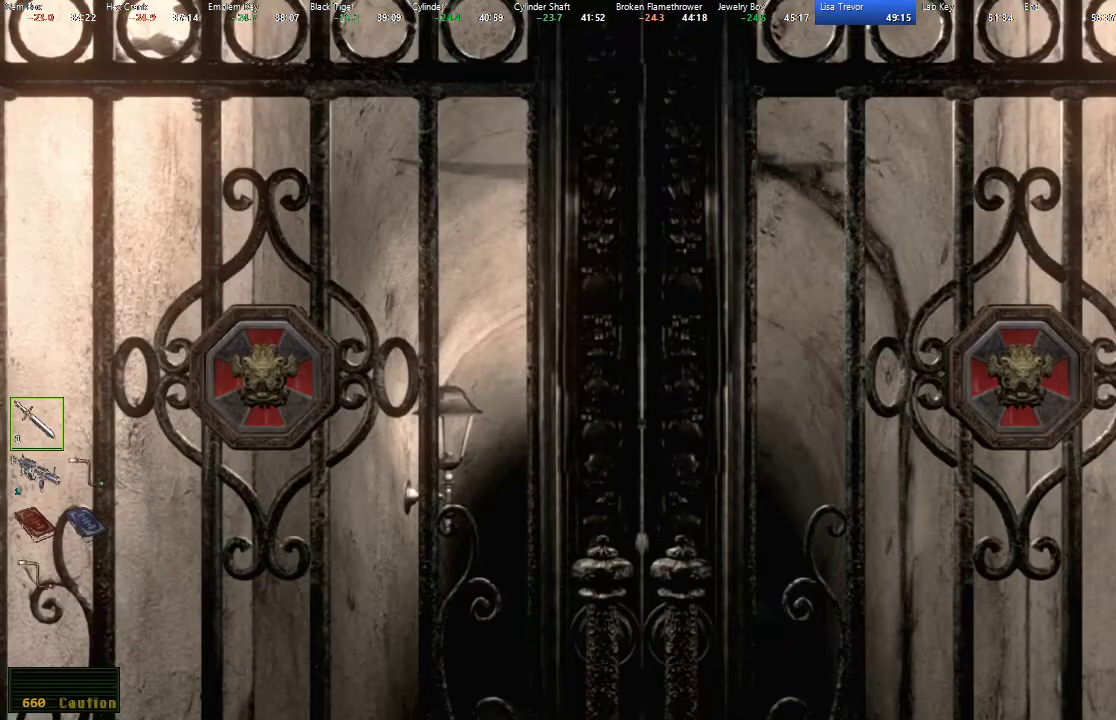
Gameplay with a controller (Xbox layout); each line is a JSON object with the inputs held at the frame after it. "events" lists button and stick changes between this image and that frame as [ms after this image, input, new state], when the widget could be followed in between. This overlay highlights the sticks when they move; stick clicks (R3) are not distinguishable.
{"buttons": [], "left_stick": "center", "right_stick": "center"}
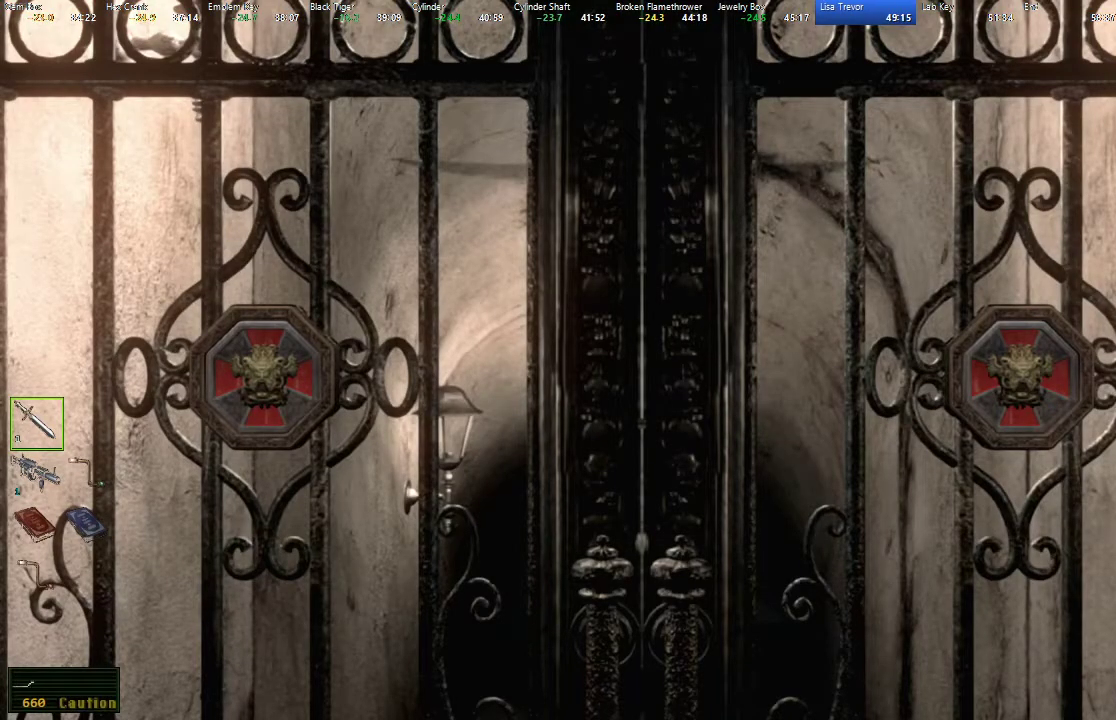
{"buttons": [], "left_stick": "center", "right_stick": "center", "events": [[17, "A", "down"], [67, "A", "up"], [150, "A", "down"], [200, "A", "up"], [283, "A", "down"], [350, "A", "up"], [433, "A", "down"], [483, "A", "up"]]}
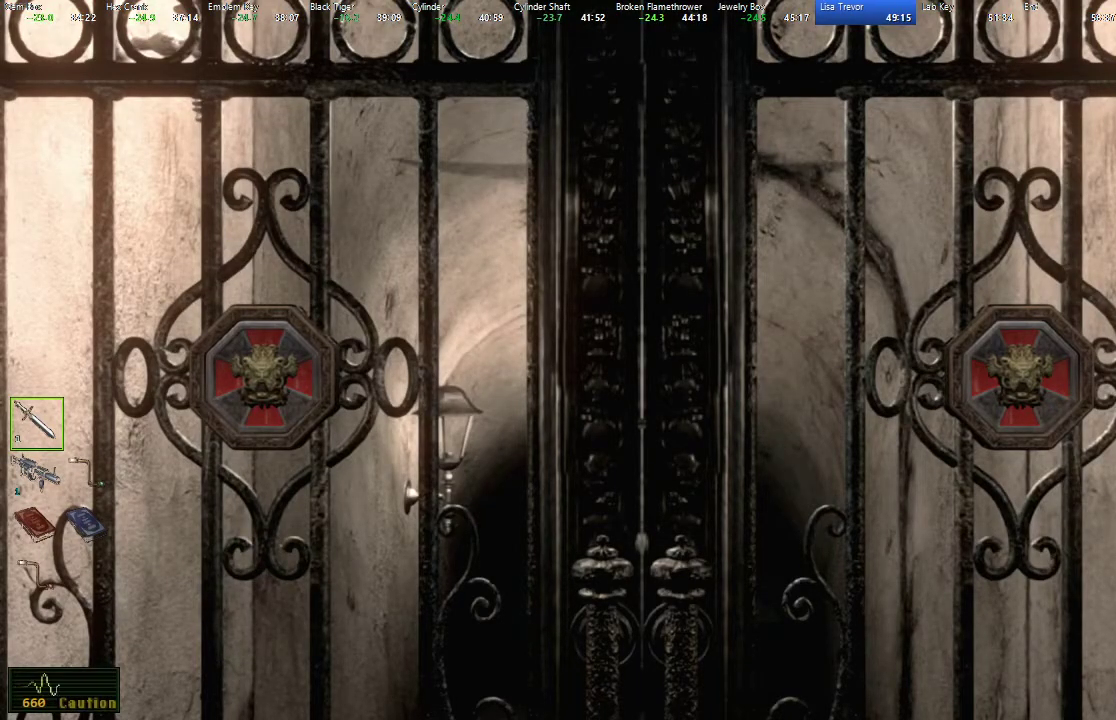
{"buttons": ["A"], "left_stick": "center", "right_stick": "center", "events": [[67, "A", "down"], [117, "A", "up"], [217, "A", "down"], [267, "A", "up"], [367, "A", "down"], [417, "A", "up"], [500, "A", "down"]]}
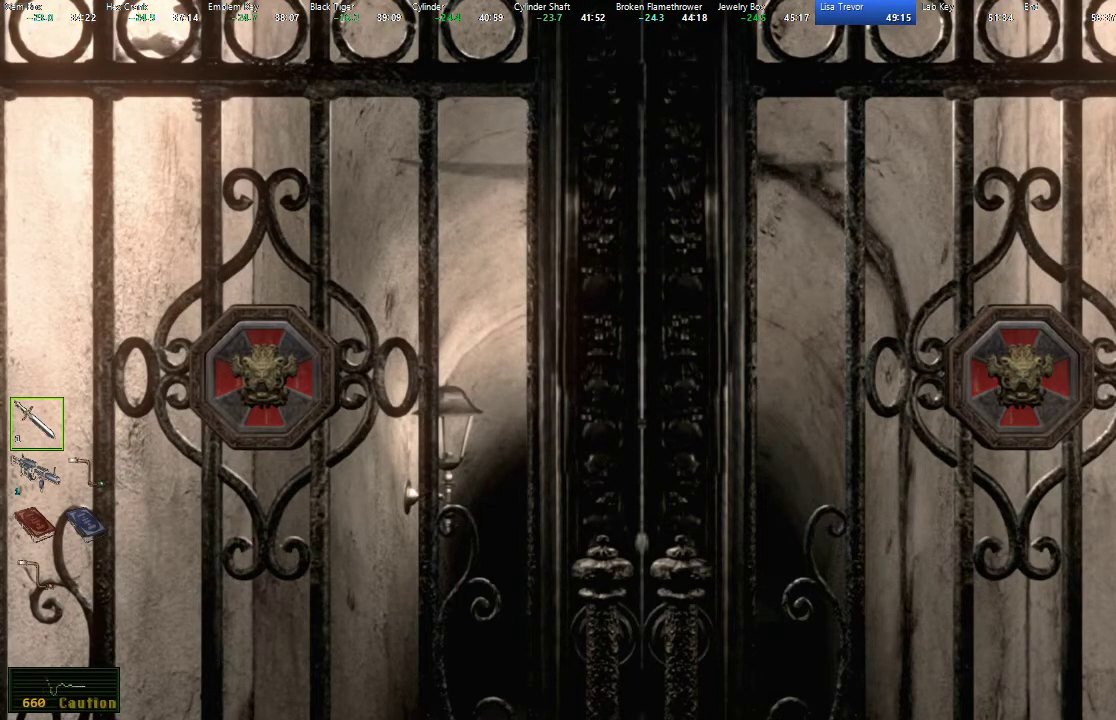
{"buttons": [], "left_stick": "center", "right_stick": "center", "events": [[50, "A", "up"], [133, "A", "down"], [183, "A", "up"], [283, "A", "down"], [333, "A", "up"], [417, "A", "down"], [483, "A", "up"]]}
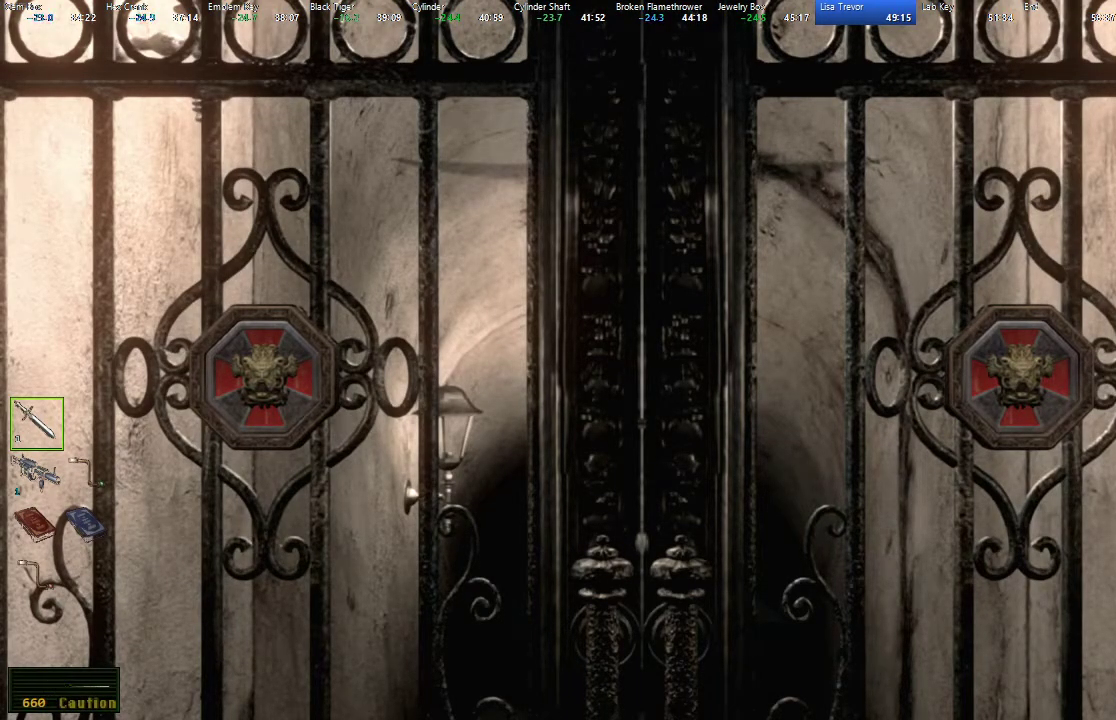
{"buttons": ["A"], "left_stick": "center", "right_stick": "center", "events": [[67, "A", "down"], [117, "A", "up"], [217, "A", "down"], [267, "A", "up"], [350, "A", "down"], [400, "A", "up"], [483, "A", "down"]]}
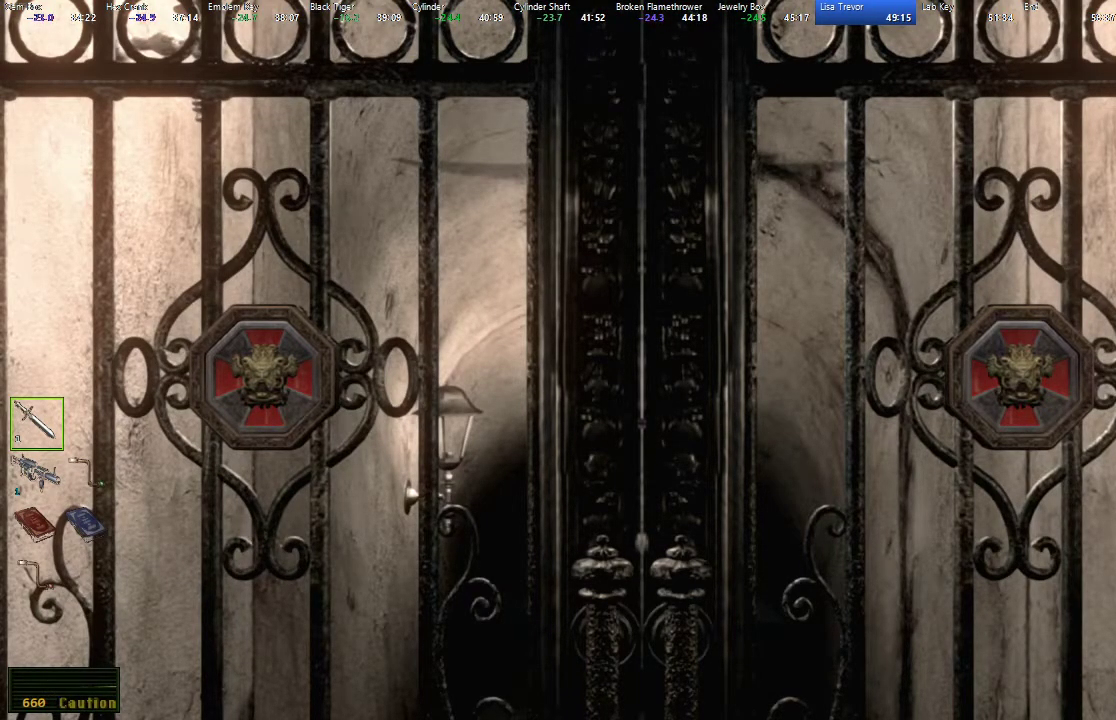
{"buttons": [], "left_stick": "center", "right_stick": "center", "events": [[33, "A", "up"], [117, "A", "down"], [167, "A", "up"], [250, "A", "down"], [317, "A", "up"], [400, "A", "down"], [467, "A", "up"]]}
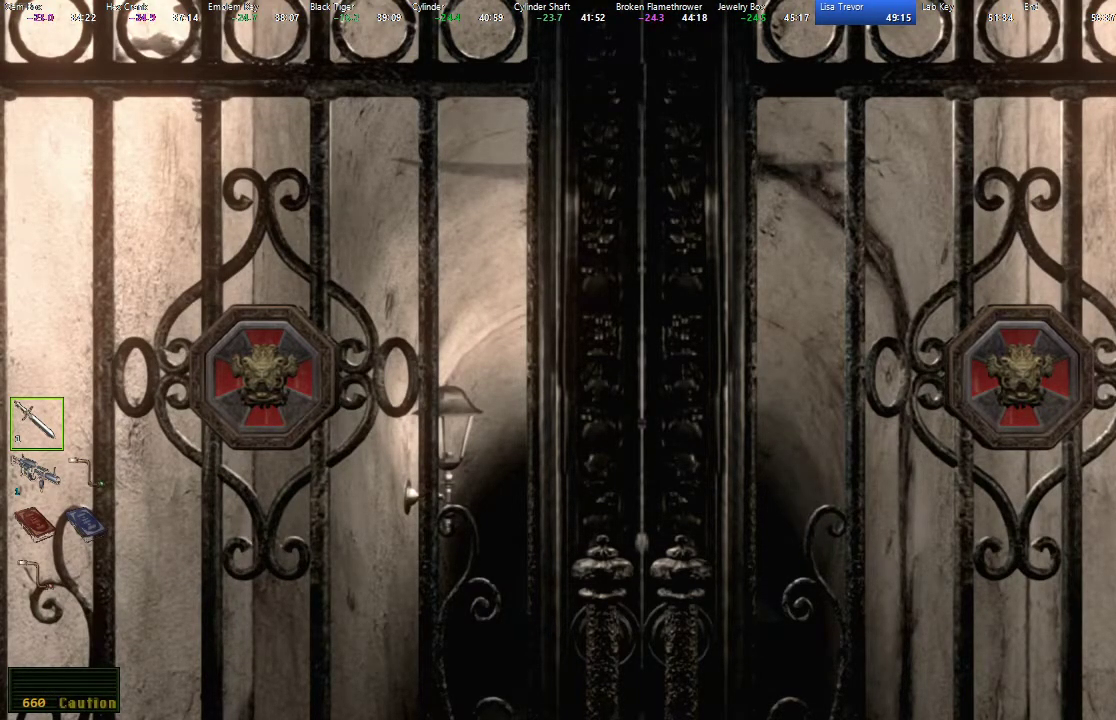
{"buttons": ["A"], "left_stick": "center", "right_stick": "center", "events": [[50, "A", "down"], [100, "A", "up"], [183, "A", "down"], [250, "A", "up"], [333, "A", "down"], [400, "A", "up"], [483, "A", "down"]]}
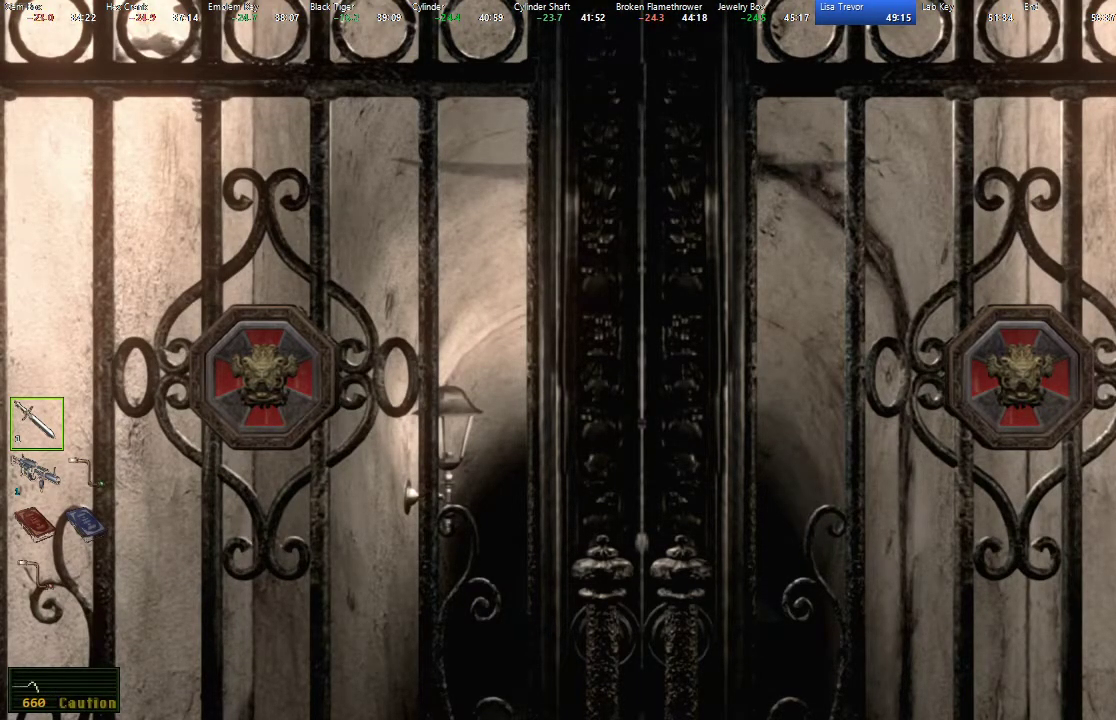
{"buttons": [], "left_stick": "center", "right_stick": "center", "events": [[33, "A", "up"], [117, "A", "down"], [167, "A", "up"], [267, "A", "down"], [317, "A", "up"], [400, "A", "down"], [467, "A", "up"]]}
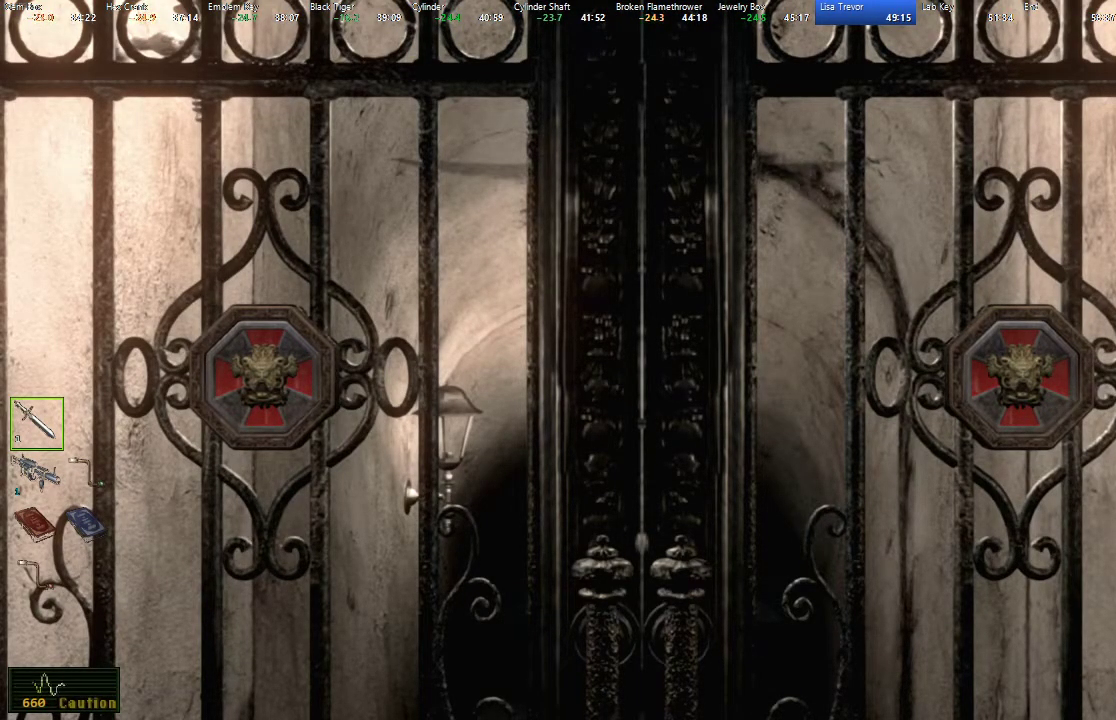
{"buttons": ["A"], "left_stick": "center", "right_stick": "center", "events": [[50, "A", "down"], [100, "A", "up"], [200, "A", "down"], [250, "A", "up"], [333, "A", "down"], [383, "A", "up"], [467, "A", "down"]]}
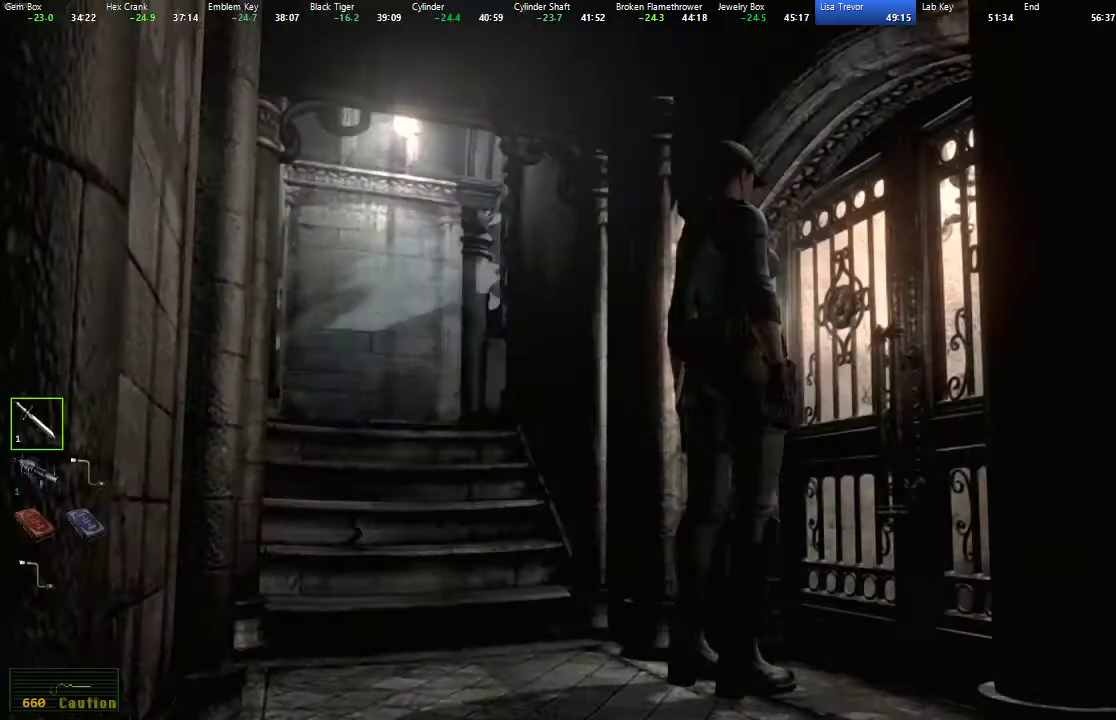
{"buttons": [], "left_stick": "center", "right_stick": "center", "events": [[33, "A", "up"], [117, "A", "down"], [183, "A", "up"], [267, "A", "down"], [317, "A", "up"], [383, "A", "down"], [450, "A", "up"]]}
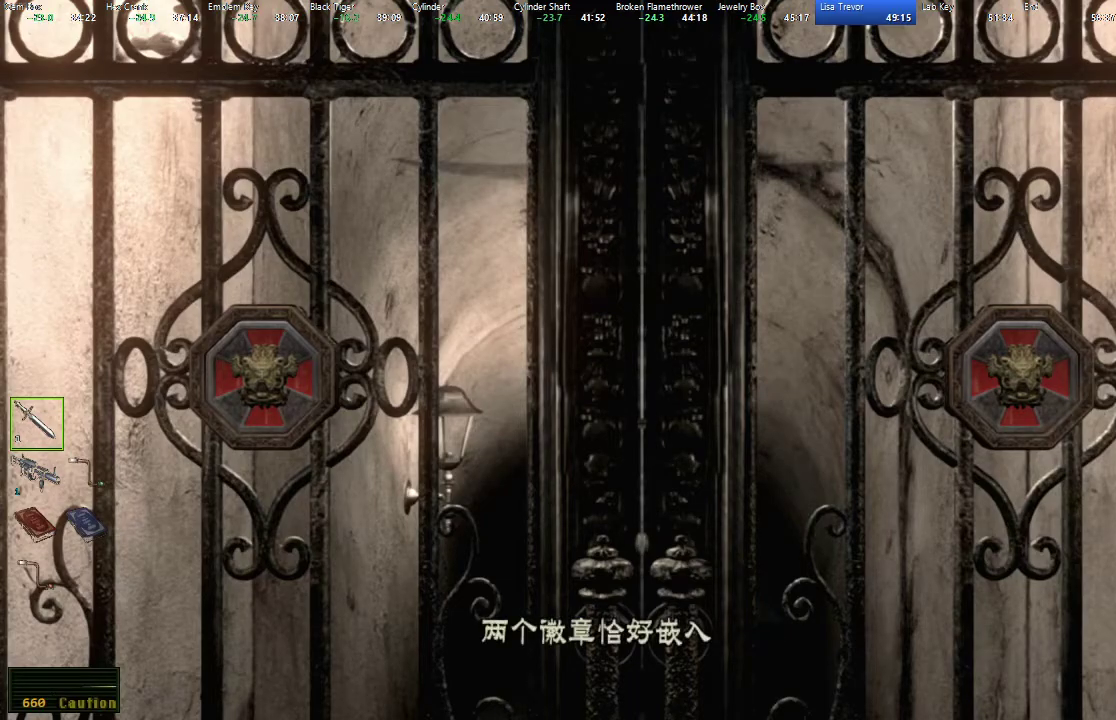
{"buttons": [], "left_stick": "center", "right_stick": "center", "events": [[33, "A", "down"], [100, "A", "up"], [183, "A", "down"], [233, "A", "up"], [317, "A", "down"], [383, "A", "up"]]}
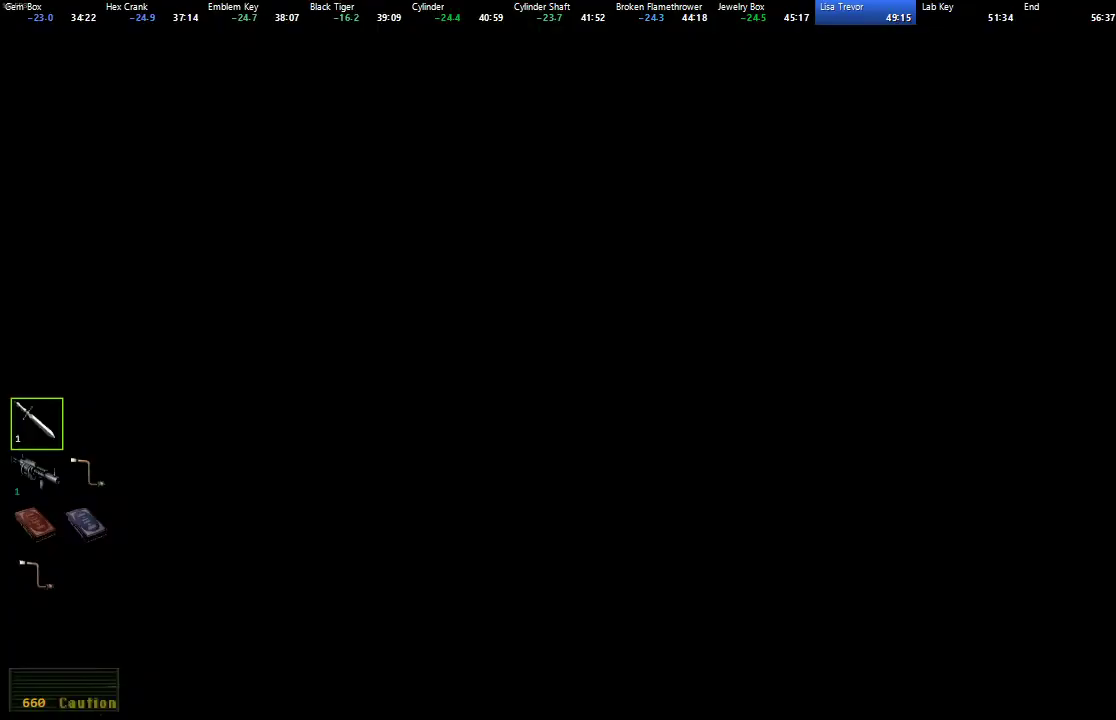
{"buttons": [], "left_stick": "center", "right_stick": "center", "events": [[83, "A", "down"], [133, "A", "up"], [217, "A", "down"], [300, "A", "up"]]}
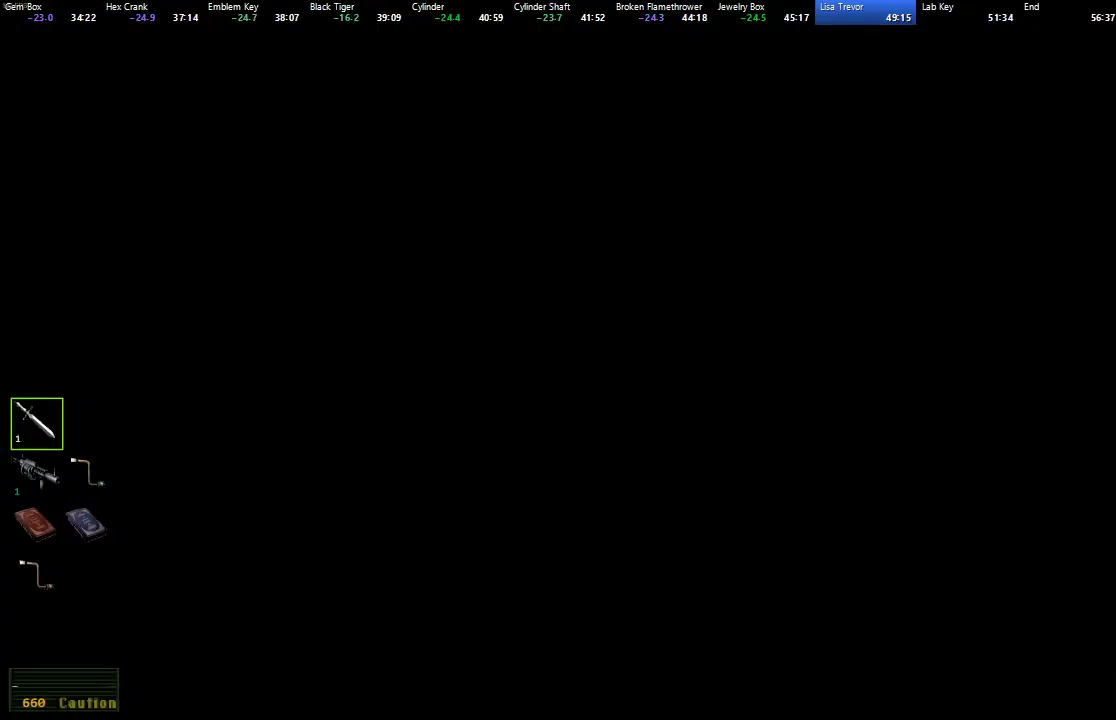
{"buttons": ["X", "DPAD_UP"], "left_stick": "center", "right_stick": "center", "events": [[33, "X", "down"], [50, "DPAD_UP", "down"]]}
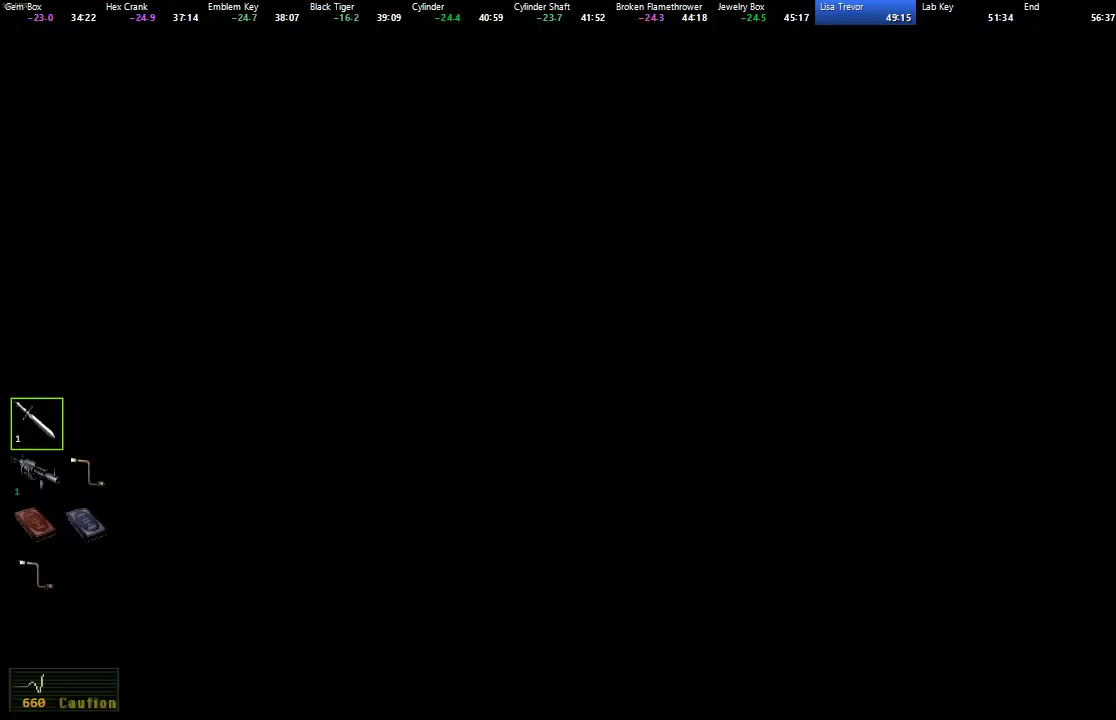
{"buttons": ["X", "DPAD_UP"], "left_stick": "center", "right_stick": "center", "events": []}
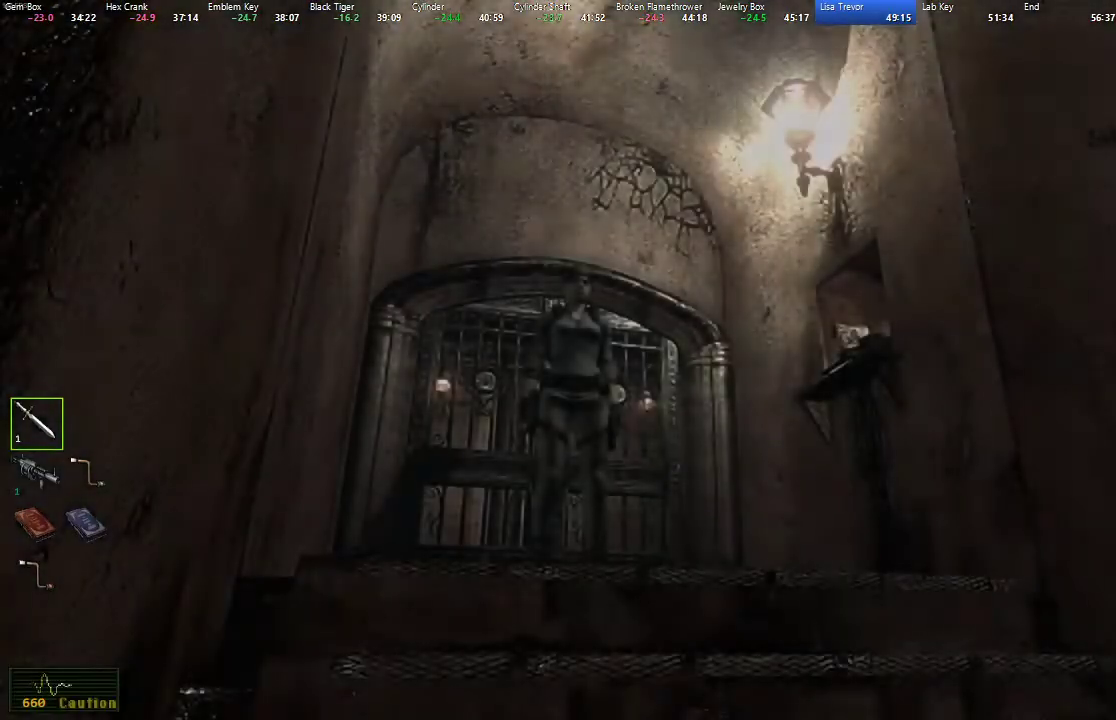
{"buttons": ["X", "DPAD_UP"], "left_stick": "center", "right_stick": "center", "events": []}